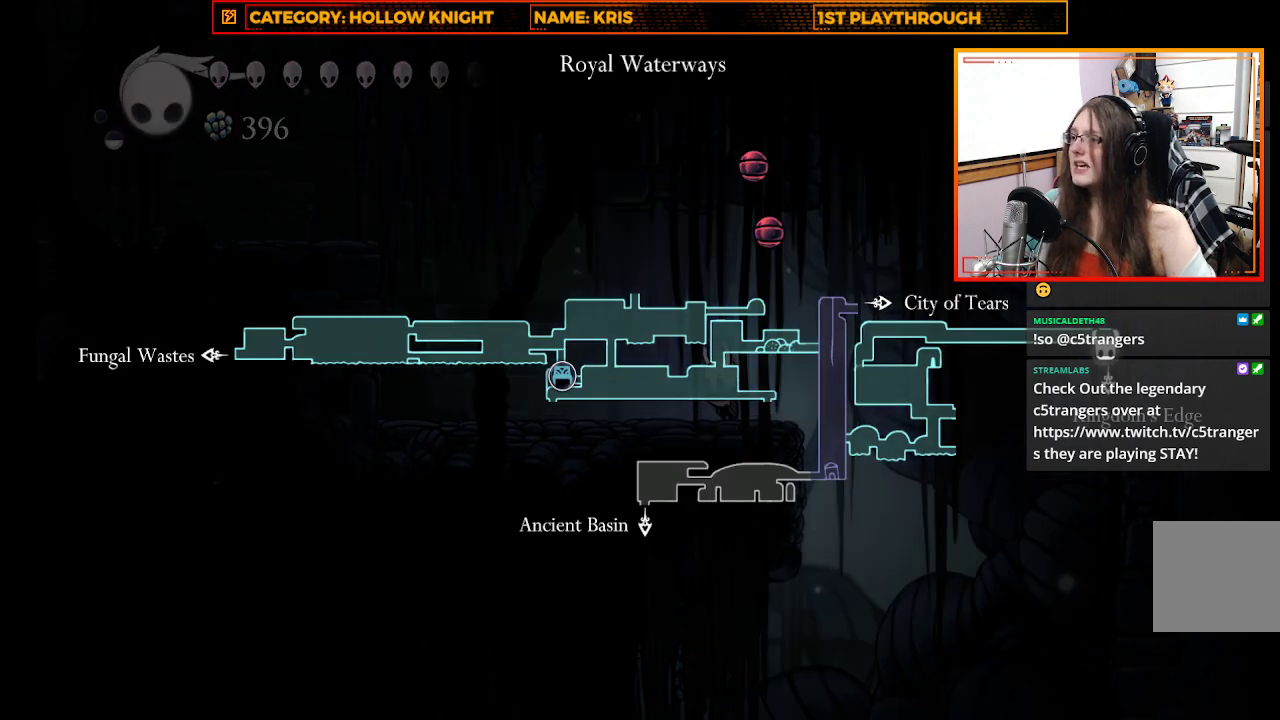
Gameplay with a controller (Xbox layout); each line is a JSON object with the inputs held at the frame after it. "events" lists button and stick changes between this image and that frame as [ms after this image, input, new state], when the widget could be followed in between. Not read: R3 SHARE.
{"buttons": ["L1"], "left_stick": "center", "right_stick": "center", "events": []}
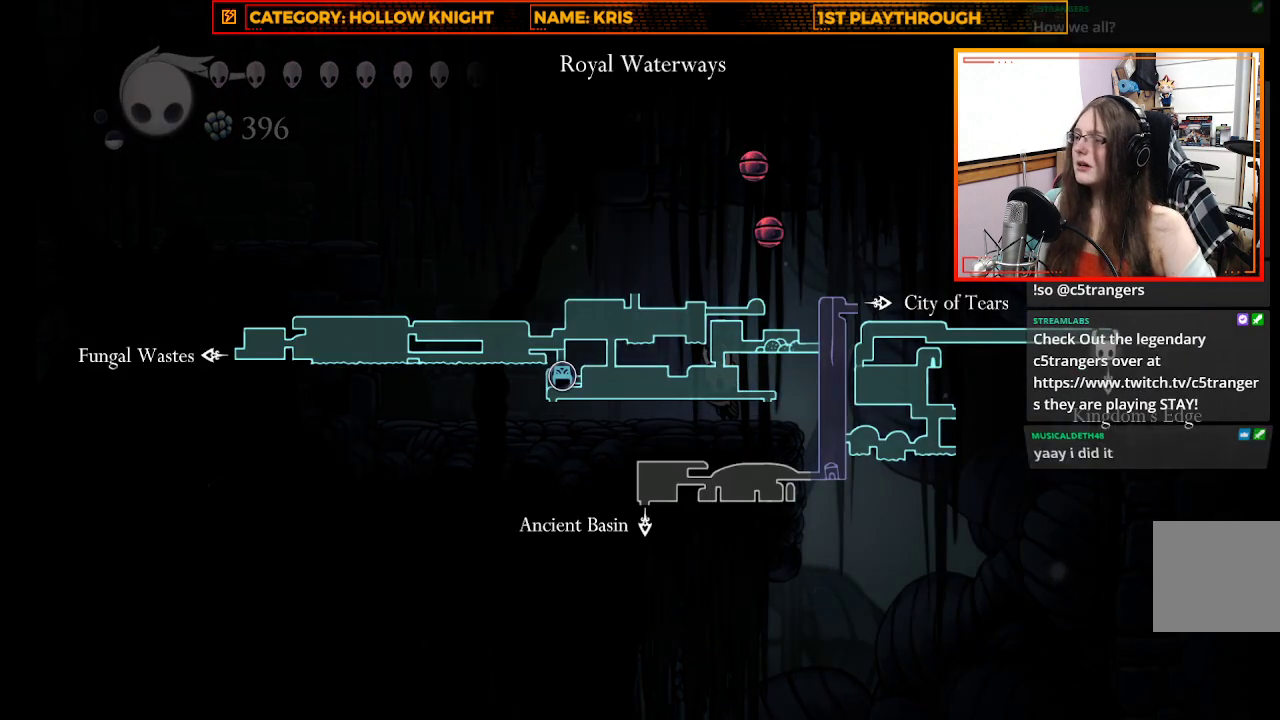
{"buttons": ["L1"], "left_stick": "center", "right_stick": "center", "events": []}
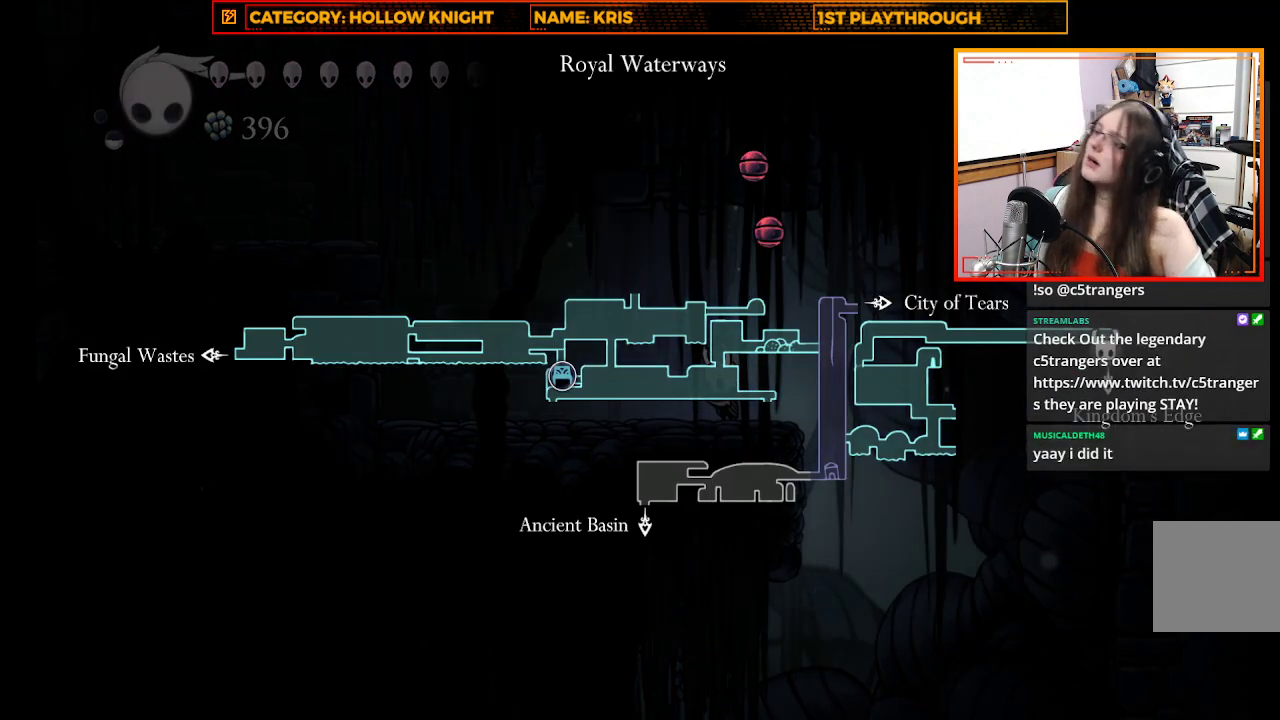
{"buttons": ["L1"], "left_stick": "center", "right_stick": "center", "events": []}
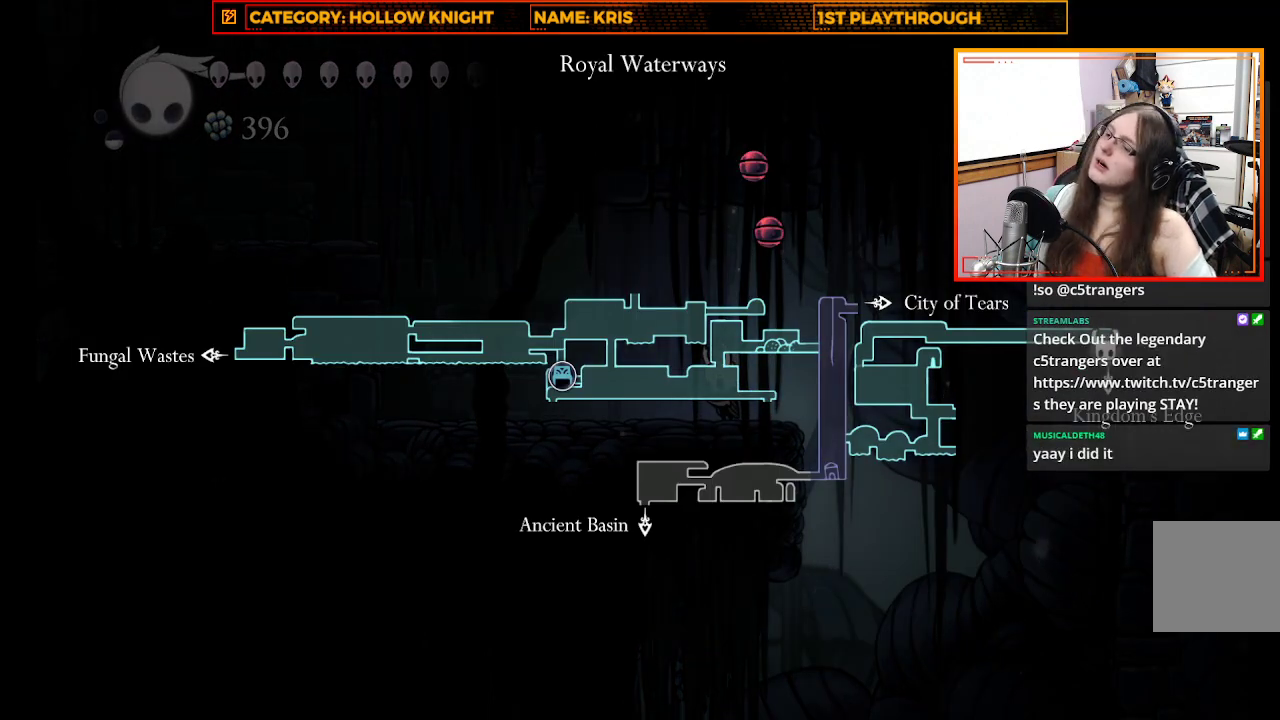
{"buttons": ["L1"], "left_stick": "center", "right_stick": "center", "events": []}
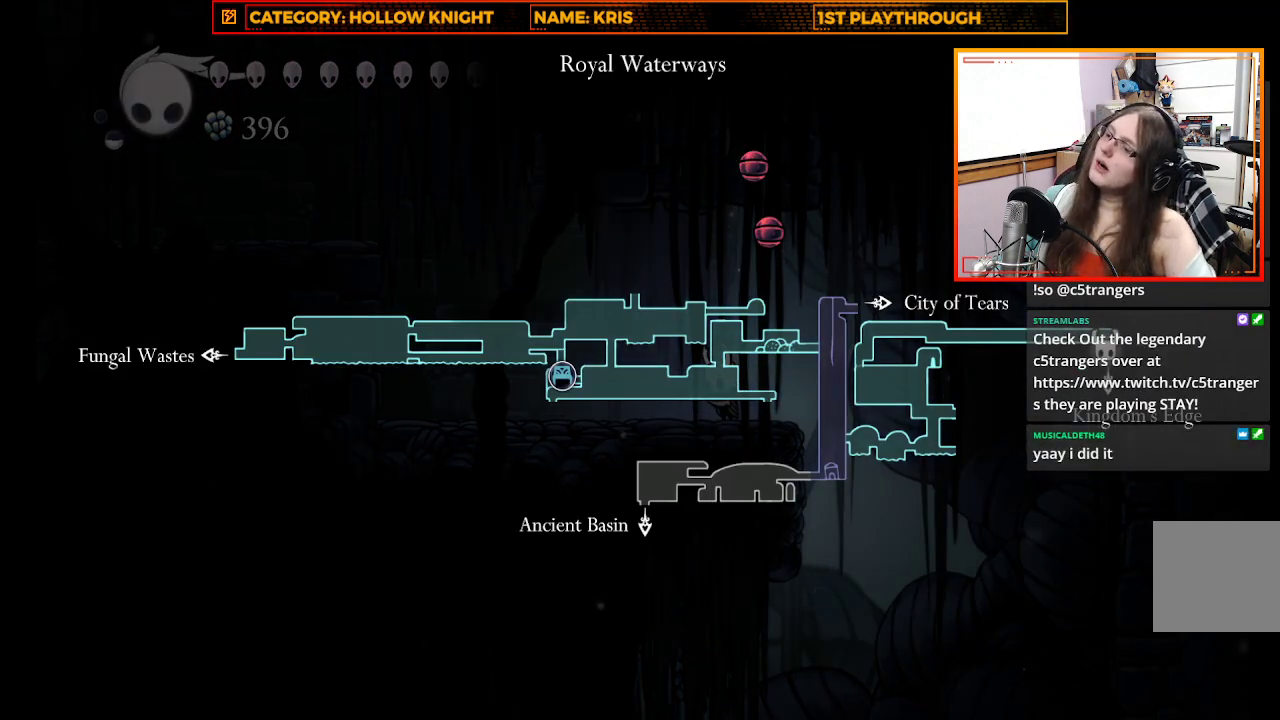
{"buttons": ["L1"], "left_stick": "center", "right_stick": "center", "events": []}
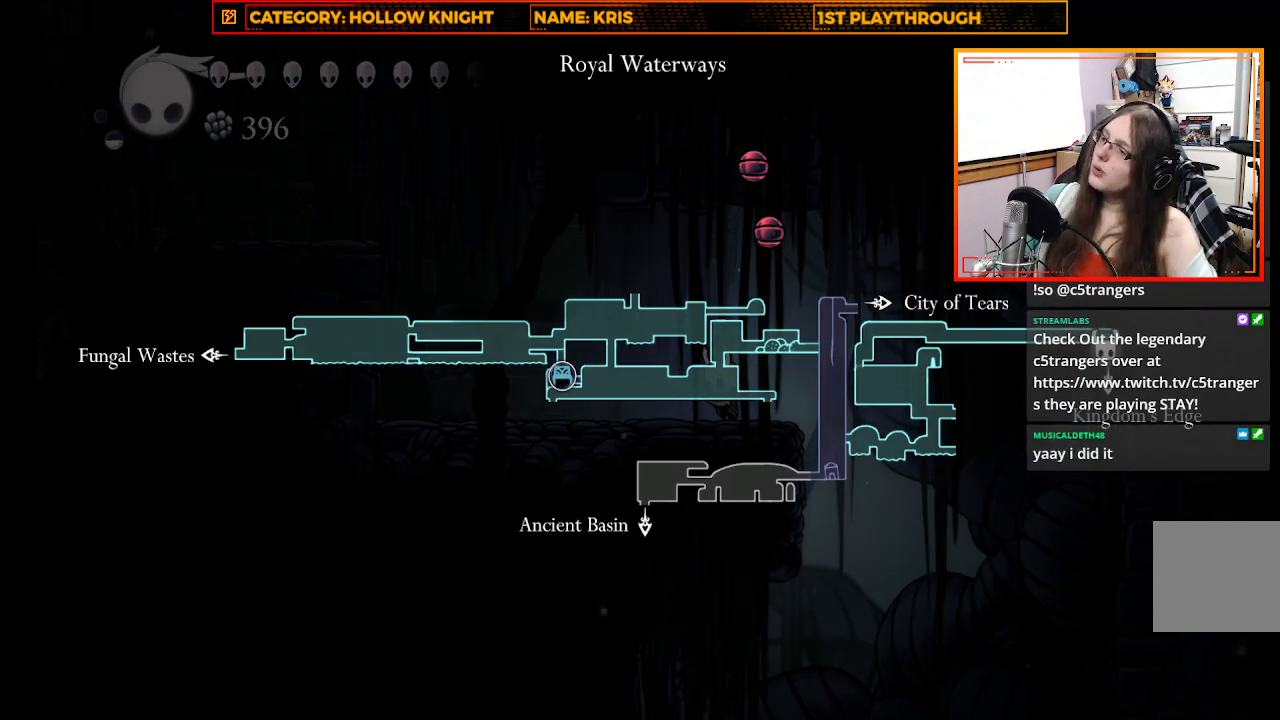
{"buttons": ["L1"], "left_stick": "center", "right_stick": "center", "events": []}
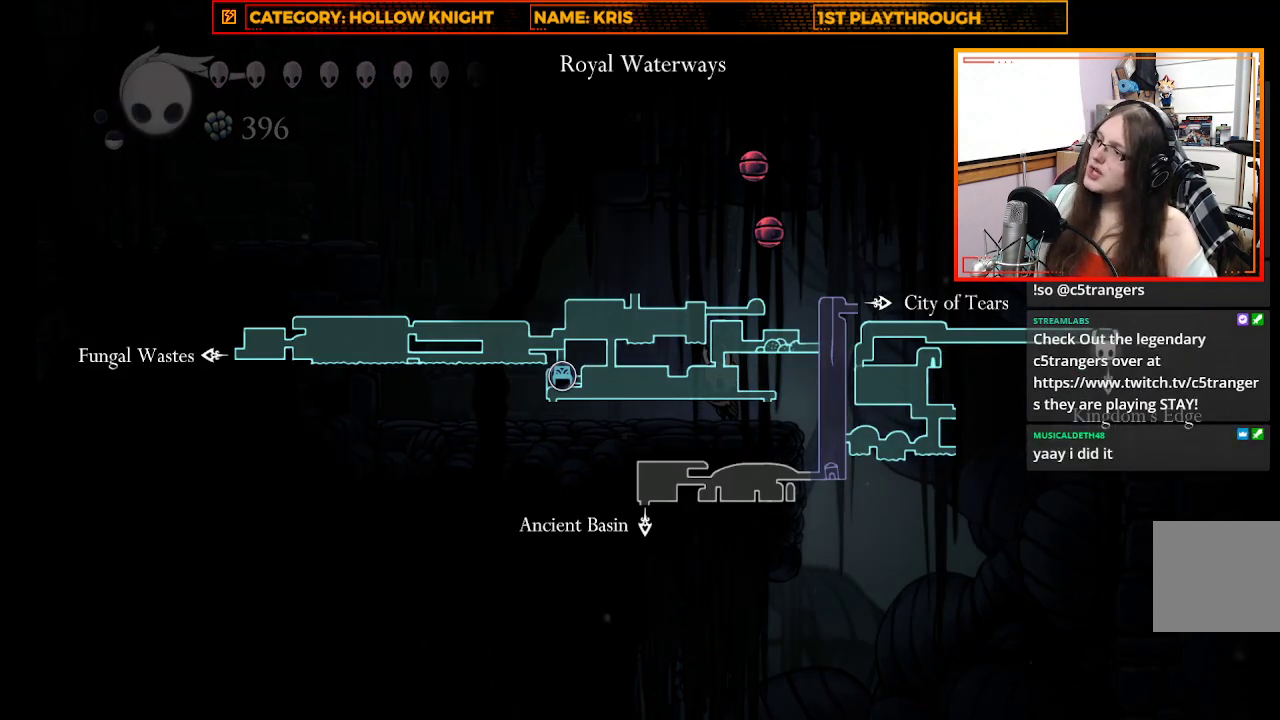
{"buttons": ["L1"], "left_stick": "center", "right_stick": "center", "events": []}
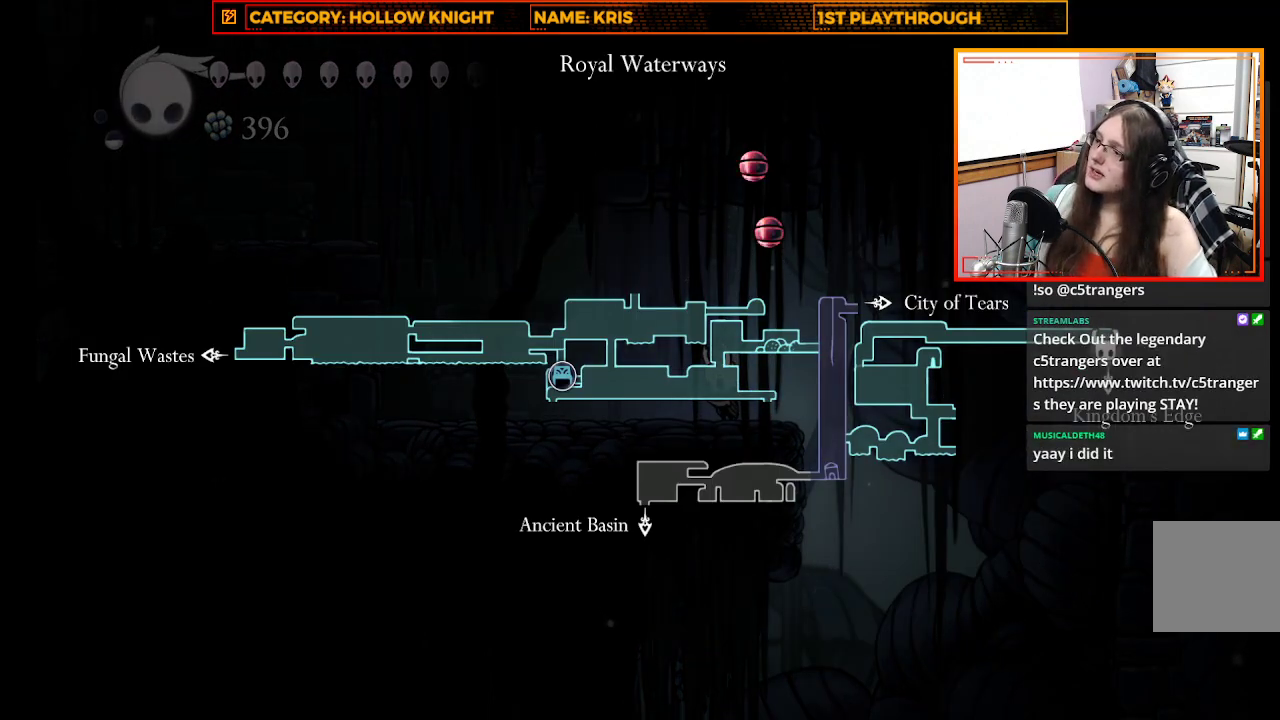
{"buttons": ["L1"], "left_stick": "center", "right_stick": "center", "events": []}
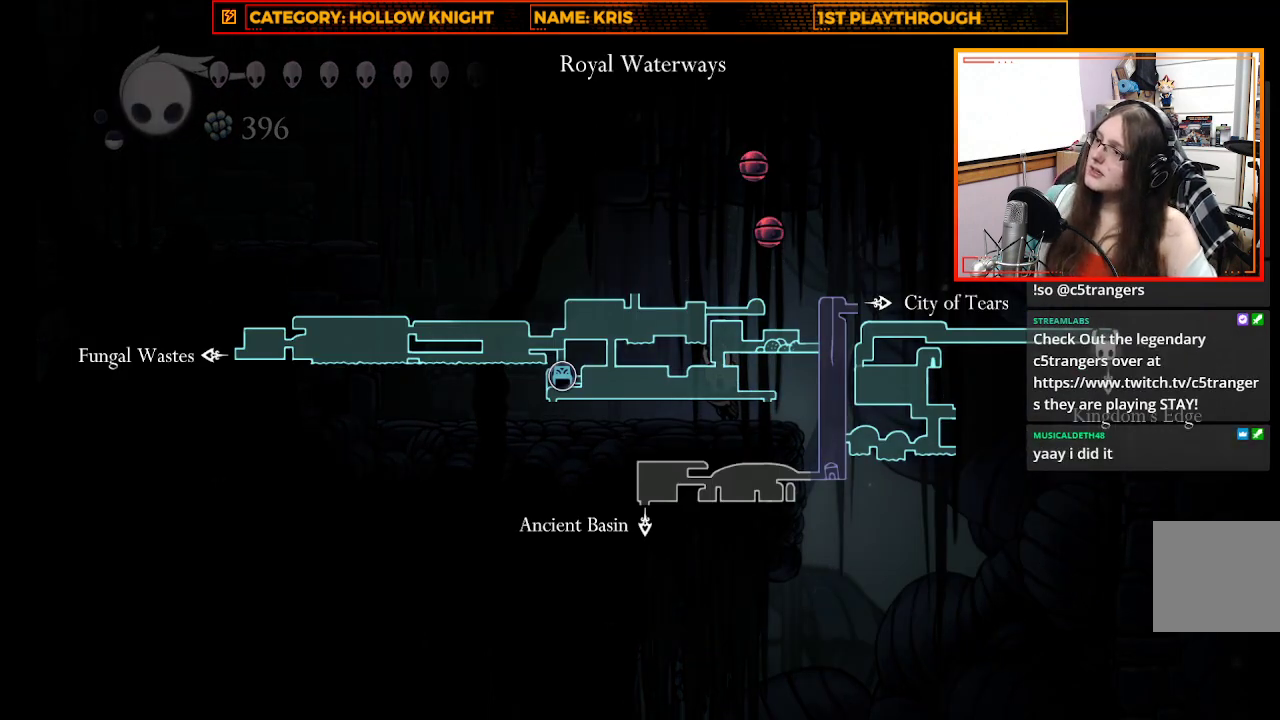
{"buttons": ["L1"], "left_stick": "center", "right_stick": "center", "events": []}
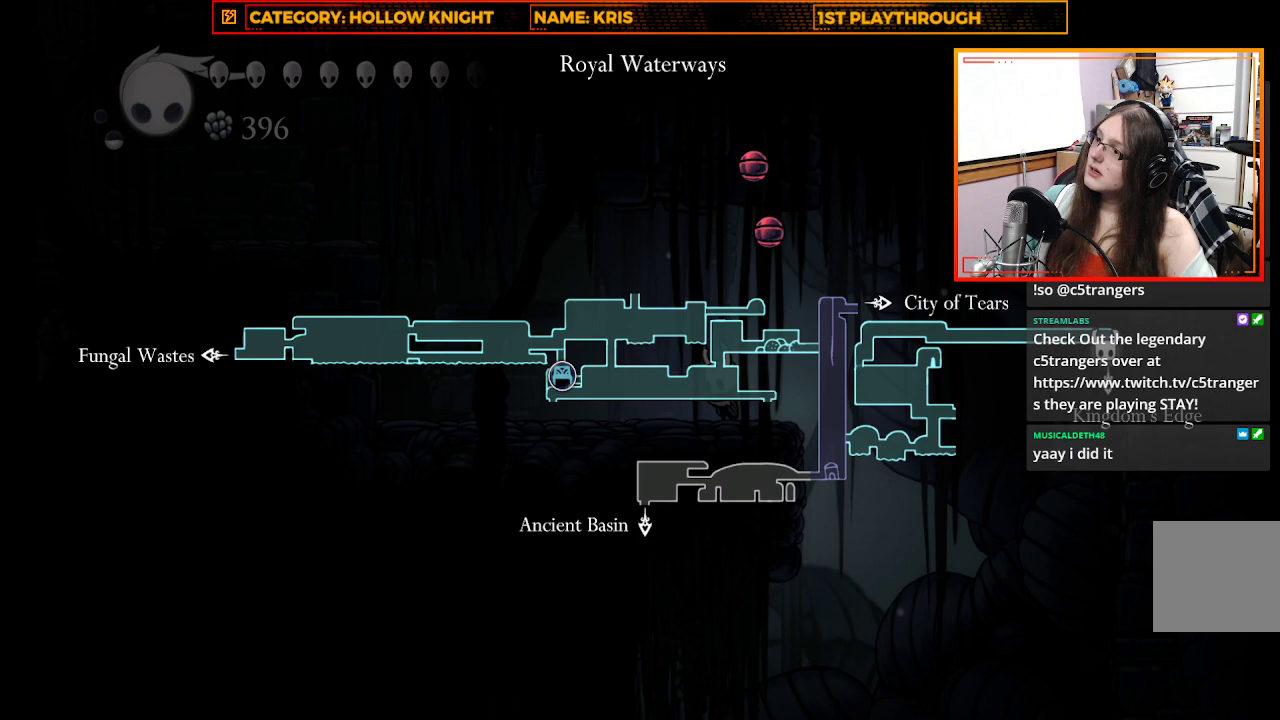
{"buttons": ["L1"], "left_stick": "center", "right_stick": "center", "events": []}
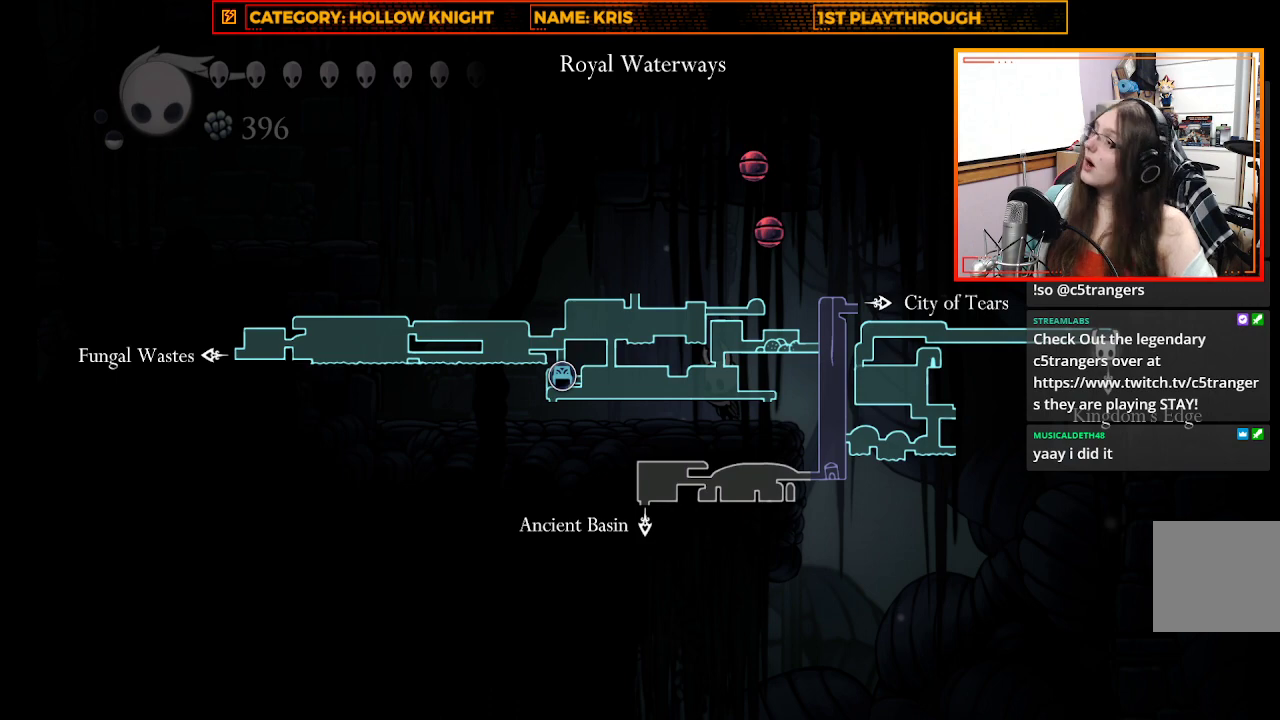
{"buttons": ["L1"], "left_stick": "center", "right_stick": "center", "events": []}
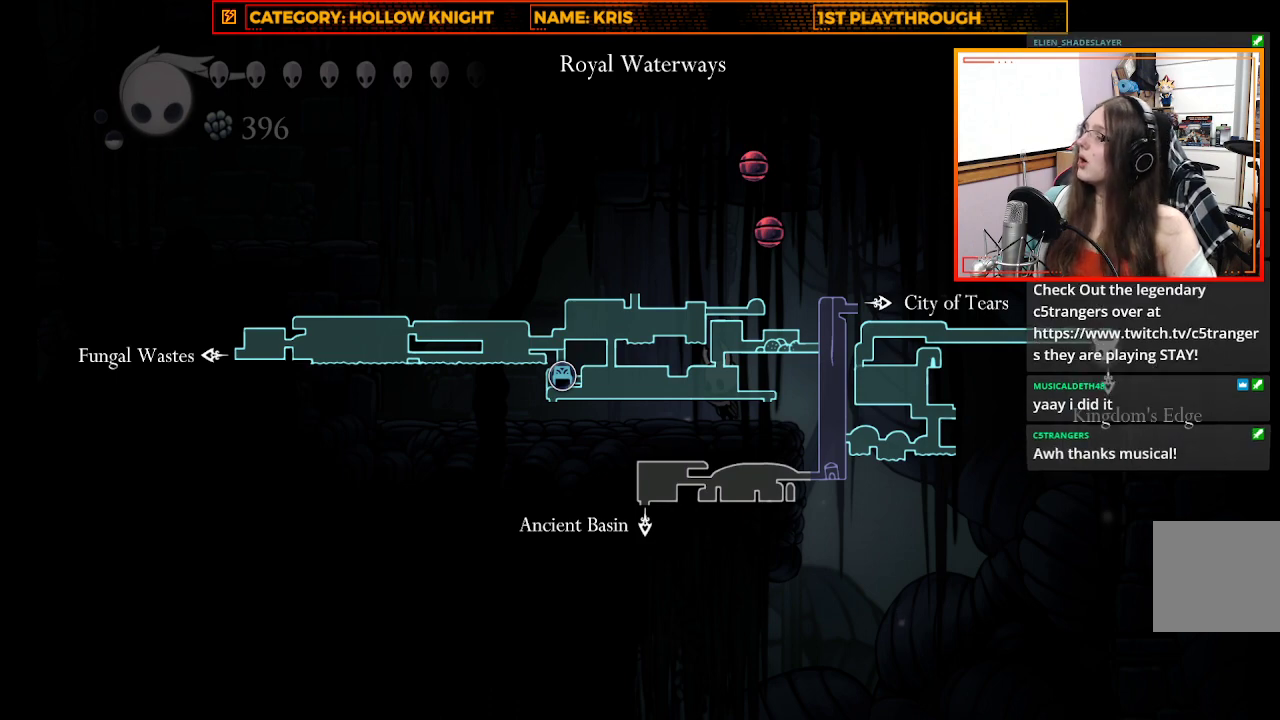
{"buttons": [], "left_stick": "center", "right_stick": "center", "events": [[333, "L1", "up"]]}
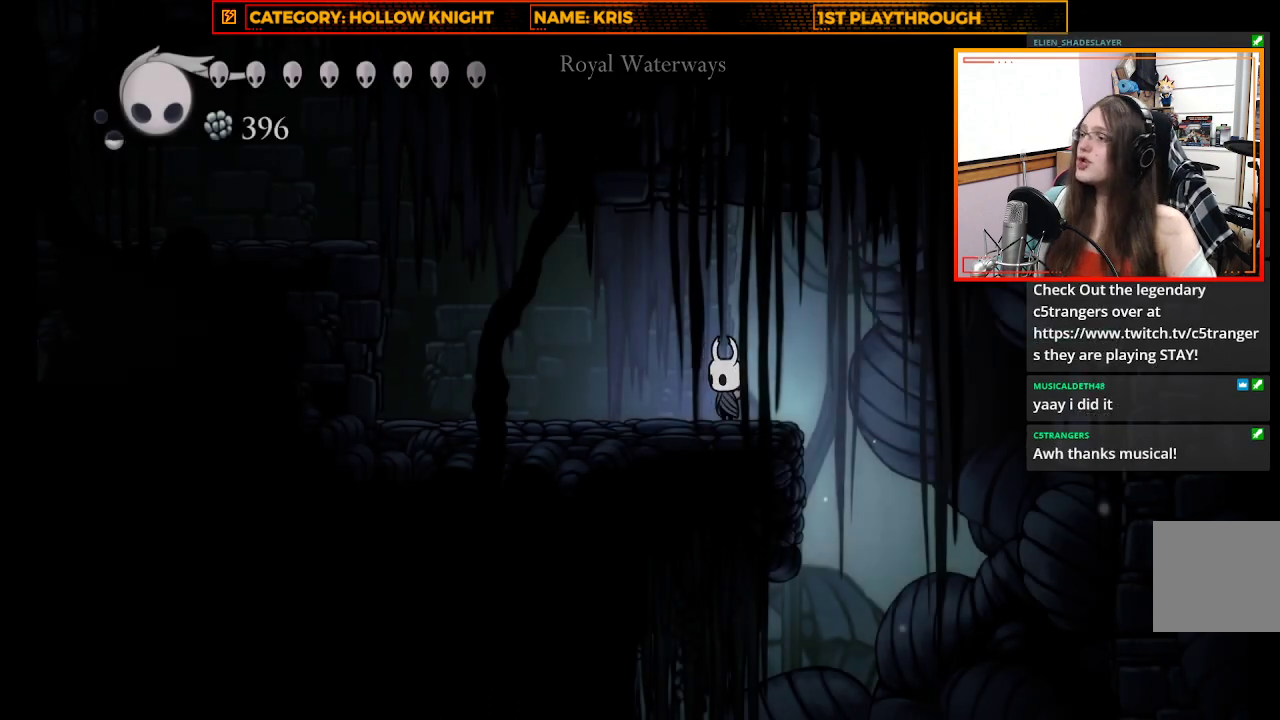
{"buttons": [], "left_stick": "right", "right_stick": "center", "events": [[367, "left_stick", "right"]]}
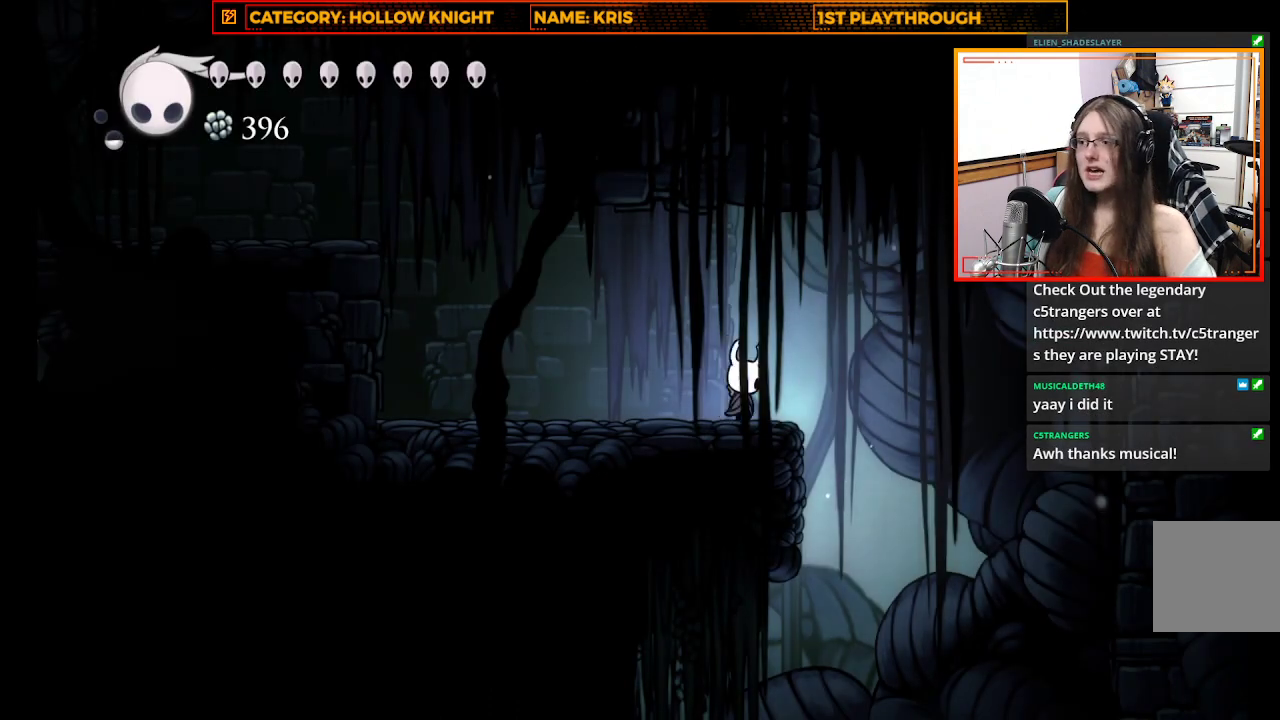
{"buttons": [], "left_stick": "up-left", "right_stick": "center", "events": [[67, "left_stick", "center"], [233, "left_stick", "up-left"]]}
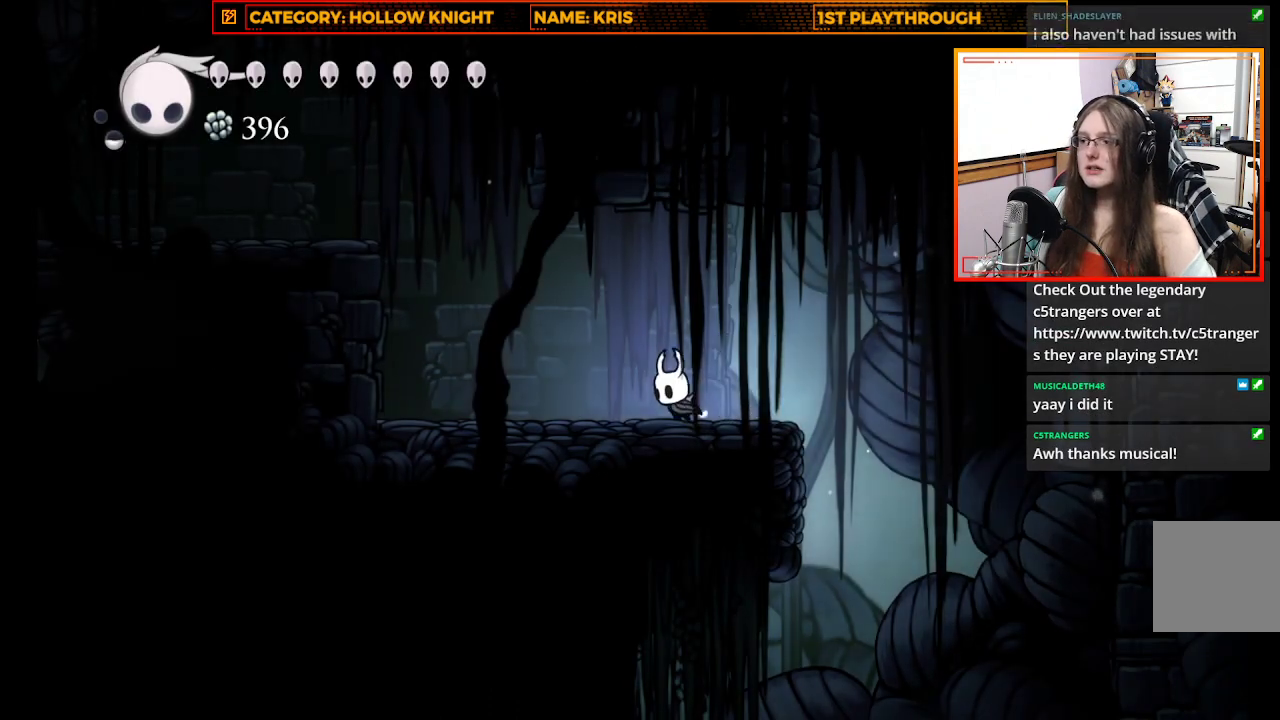
{"buttons": ["A"], "left_stick": "up-left", "right_stick": "center", "events": [[400, "A", "down"]]}
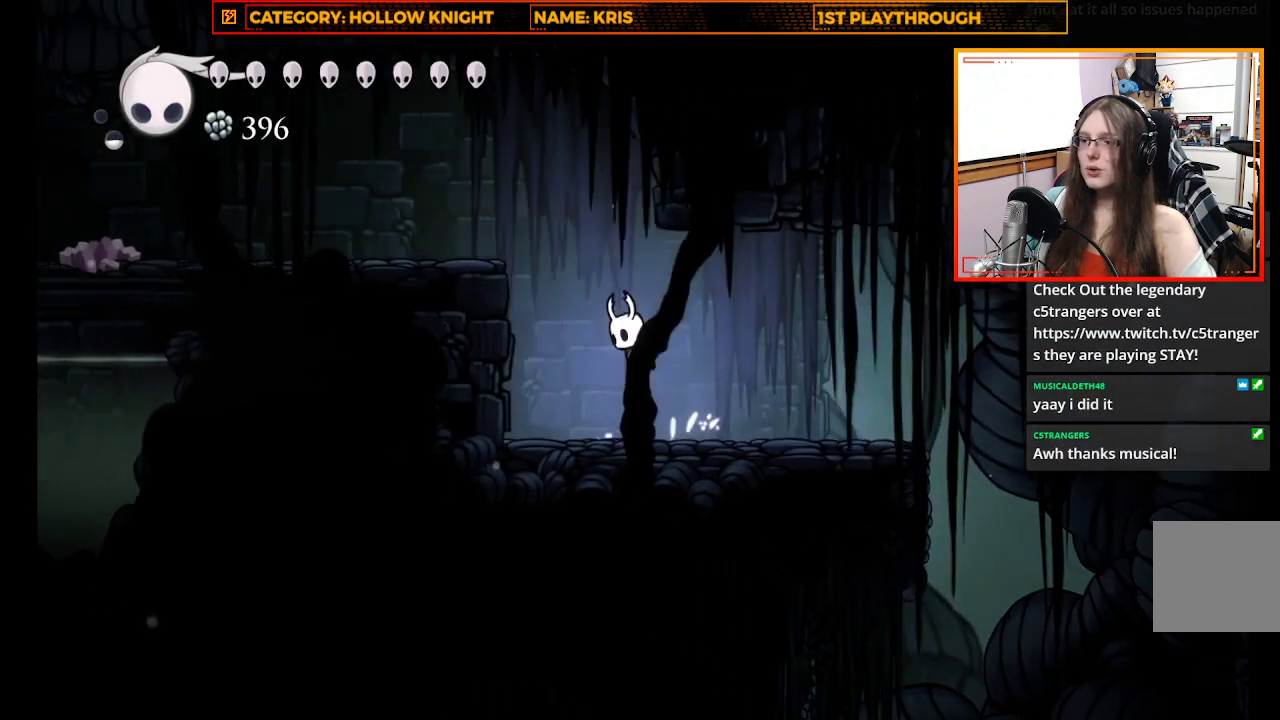
{"buttons": [], "left_stick": "up-left", "right_stick": "center", "events": [[300, "R2", "down"], [367, "A", "up"], [500, "R2", "up"]]}
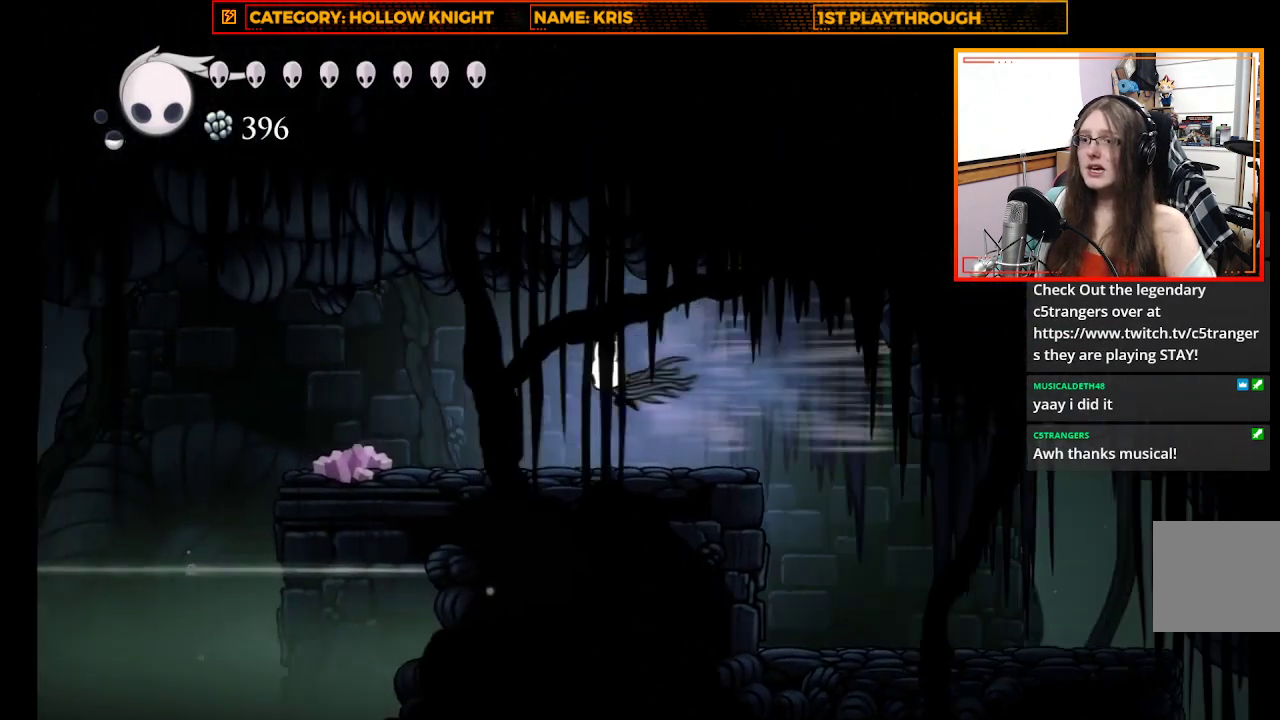
{"buttons": [], "left_stick": "up-left", "right_stick": "center", "events": []}
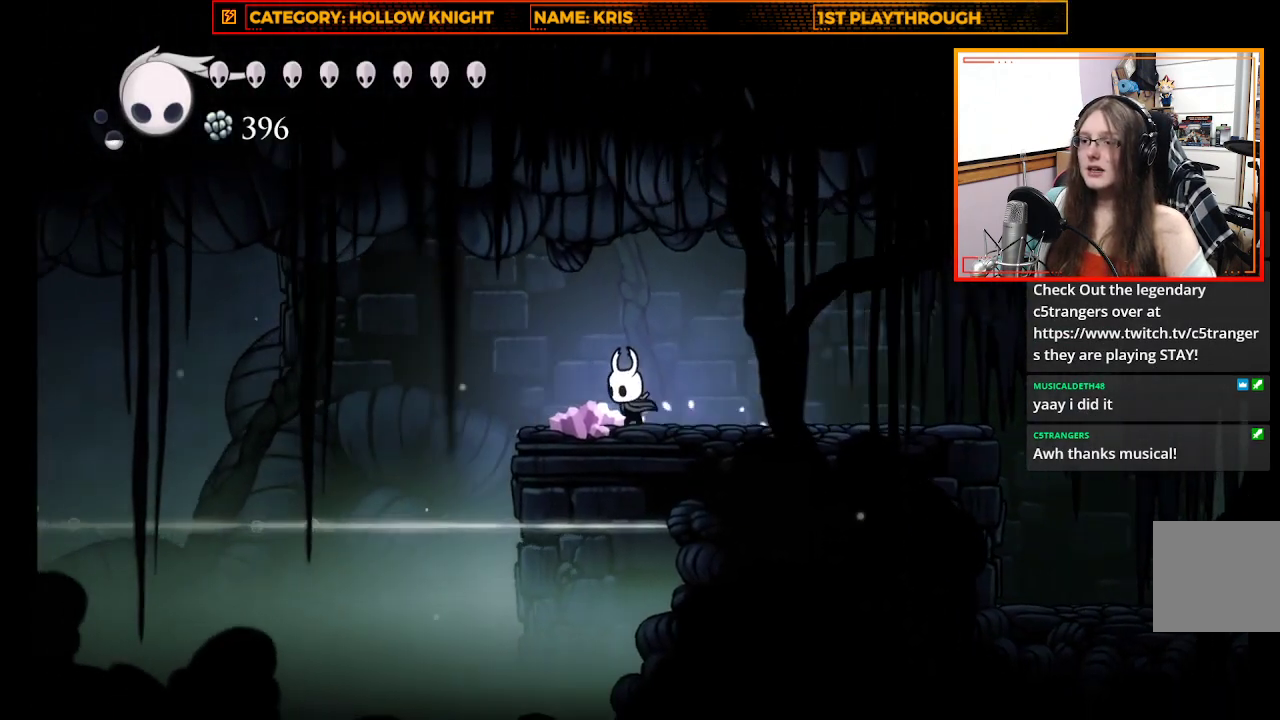
{"buttons": ["L2"], "left_stick": "center", "right_stick": "center", "events": [[133, "left_stick", "center"], [400, "L2", "down"]]}
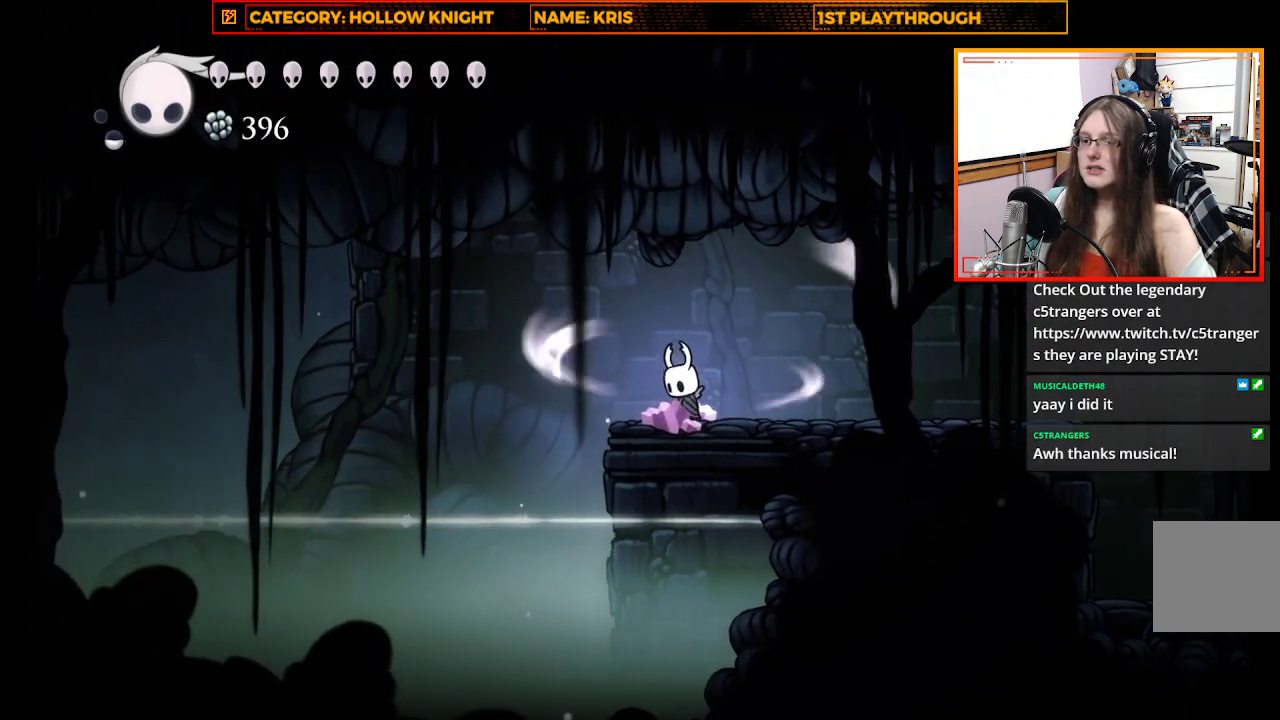
{"buttons": ["L2"], "left_stick": "center", "right_stick": "center", "events": []}
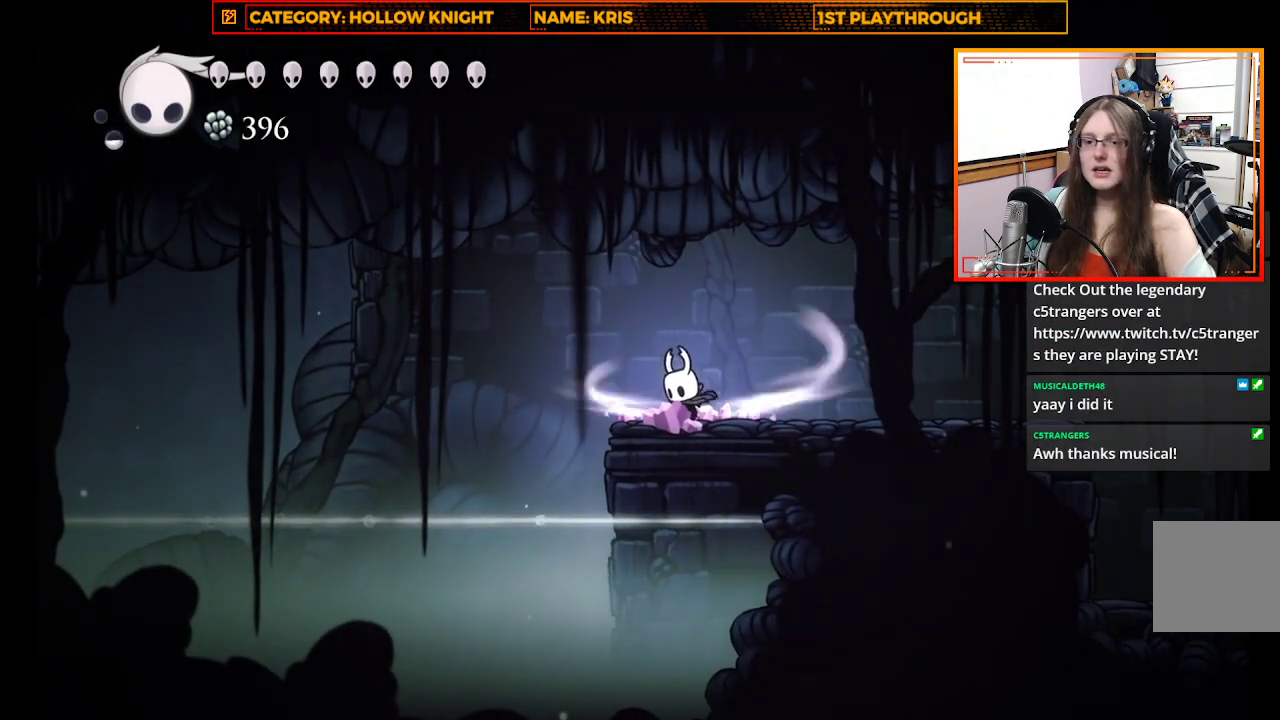
{"buttons": ["L2"], "left_stick": "center", "right_stick": "center", "events": []}
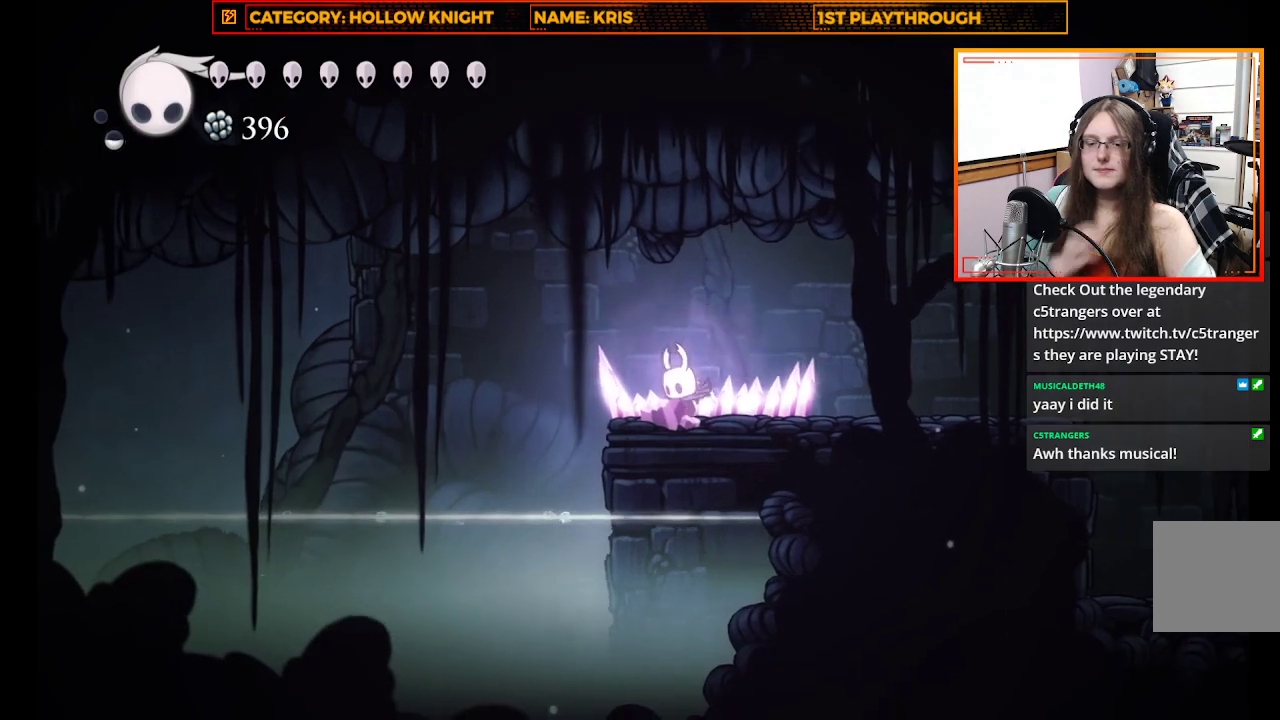
{"buttons": ["L2"], "left_stick": "center", "right_stick": "center", "events": []}
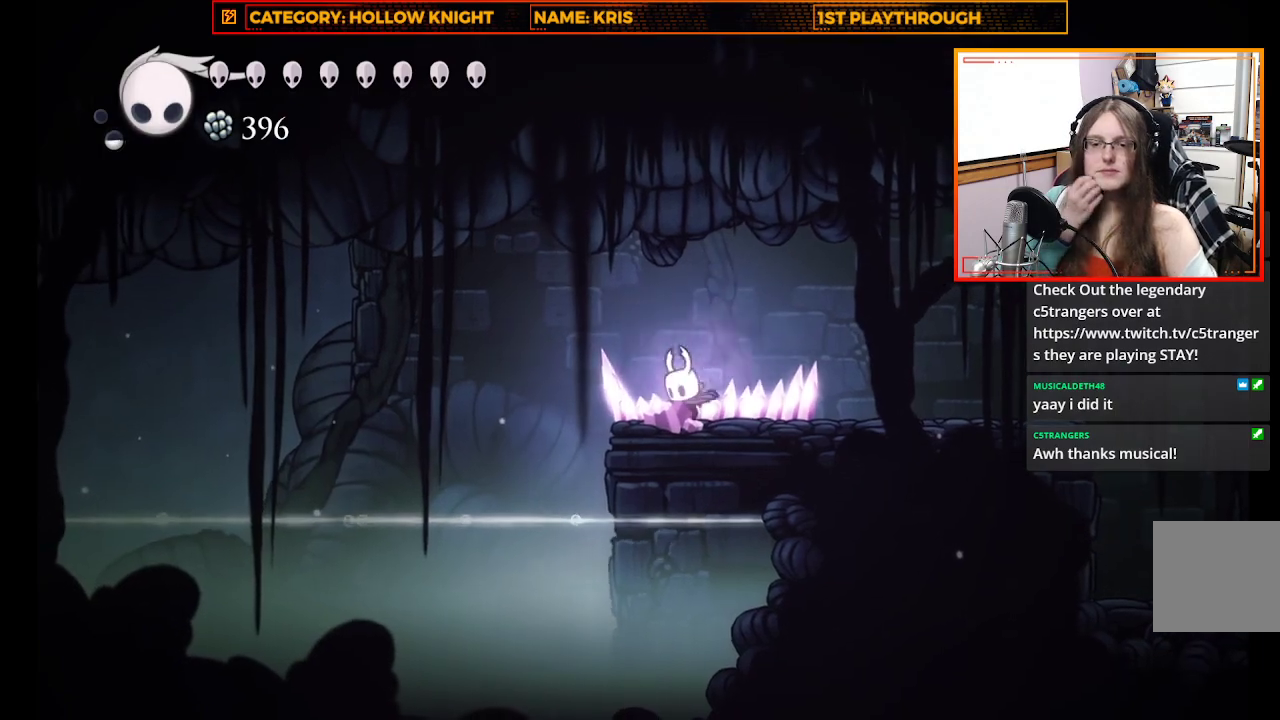
{"buttons": [], "left_stick": "center", "right_stick": "center", "events": [[300, "L2", "up"]]}